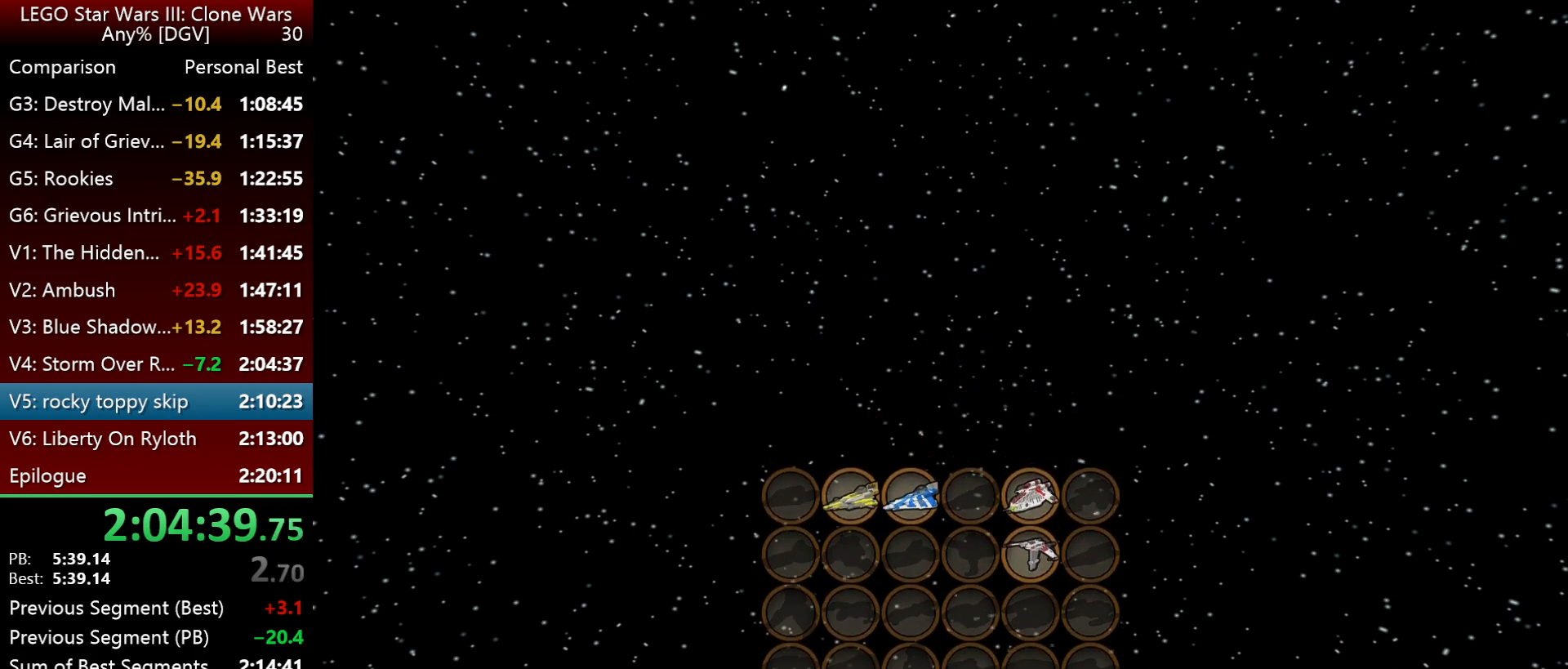
Gameplay with keyboard; each line is a JSON object with the keys held at the frame after it. "events" lists presses ("down") and releases ("up") of ".", "down", "f2", "i", "j", "k", "l", "left", "minus", "o", "p", "right", "semicolon", "space" and "up" between this image and that frame as [ms after this image, input, new state], when the widget could be followed in between. No other keys are recorded. Mouse input is not recorded.
{"keys": ["space"], "events": [[334, "space", "down"], [434, "space", "up"], [500, "space", "down"]]}
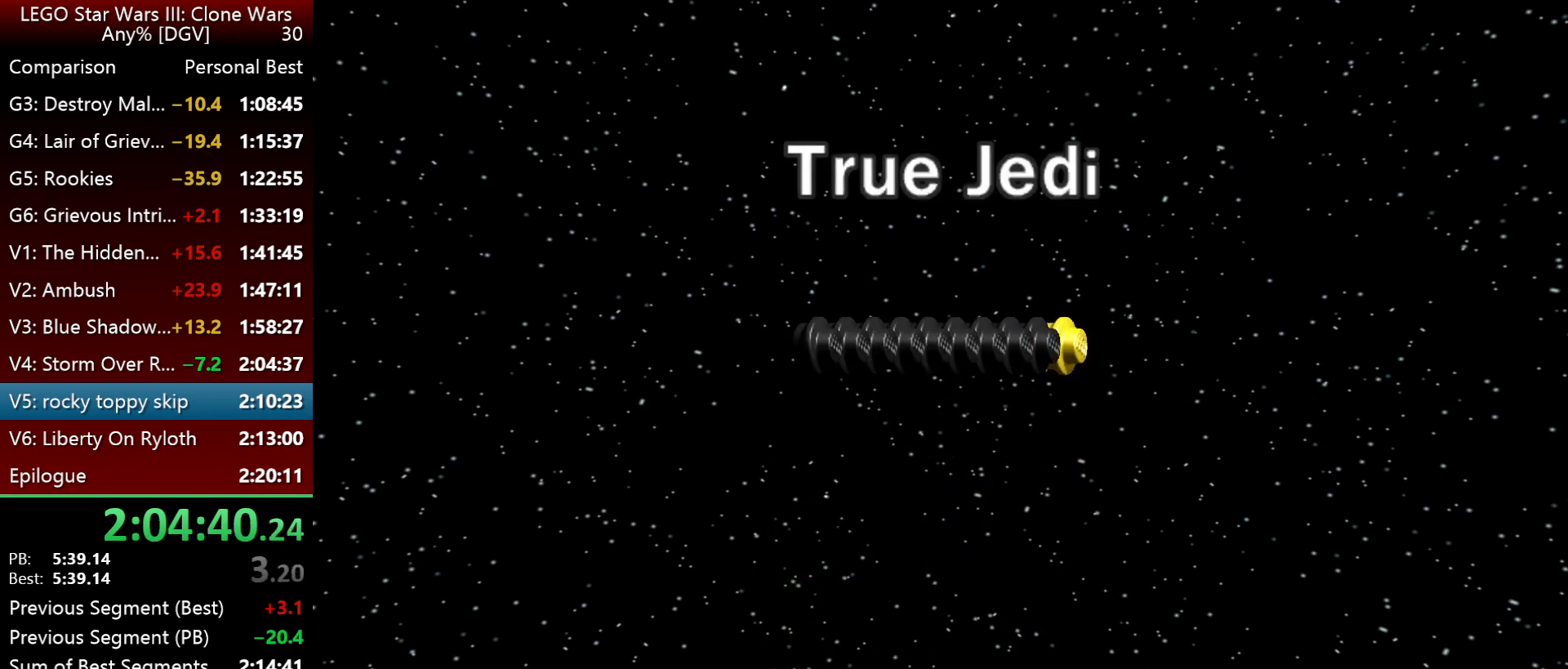
{"keys": ["space"], "events": [[67, "space", "up"], [100, "space", "down"], [234, "space", "up"], [317, "space", "down"], [350, "space", "up"], [484, "space", "down"]]}
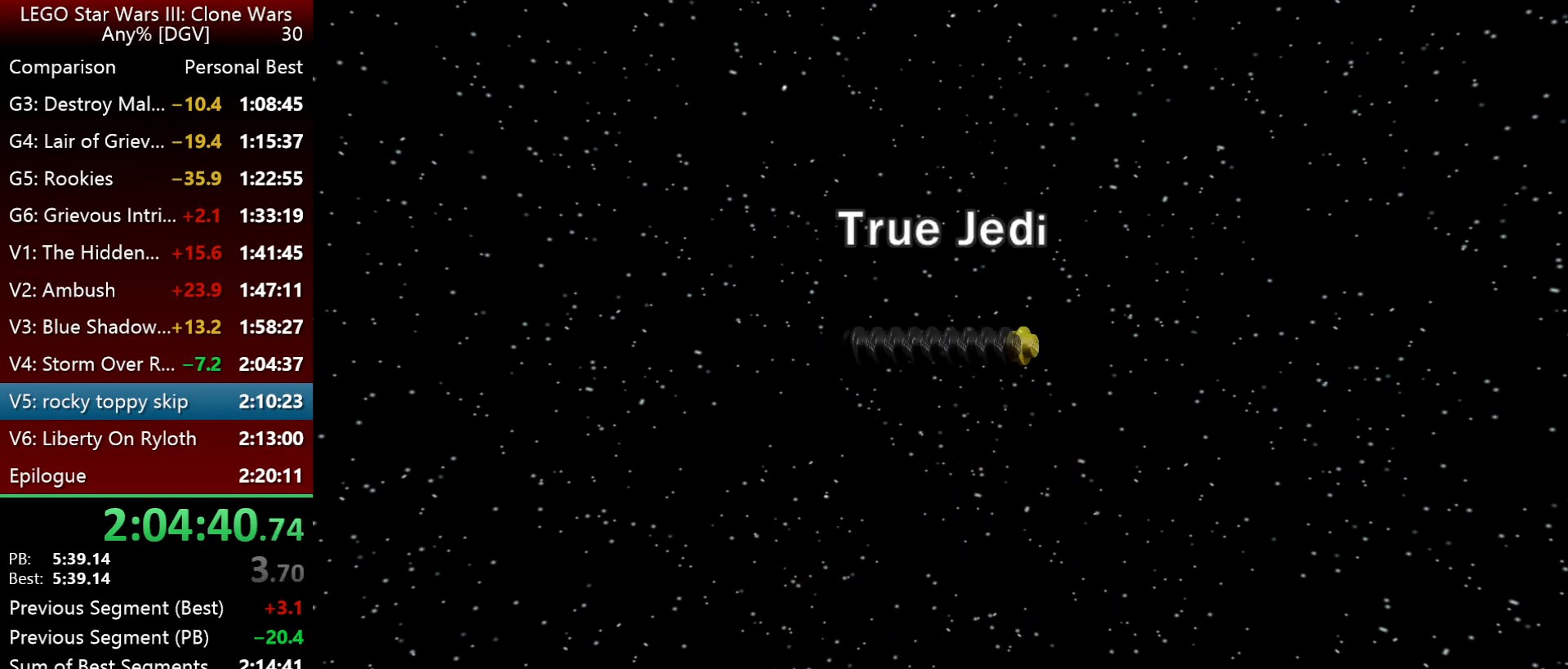
{"keys": ["space"], "events": [[50, "space", "up"], [84, "space", "down"], [250, "space", "up"], [350, "space", "down"], [384, "space", "up"], [484, "space", "down"]]}
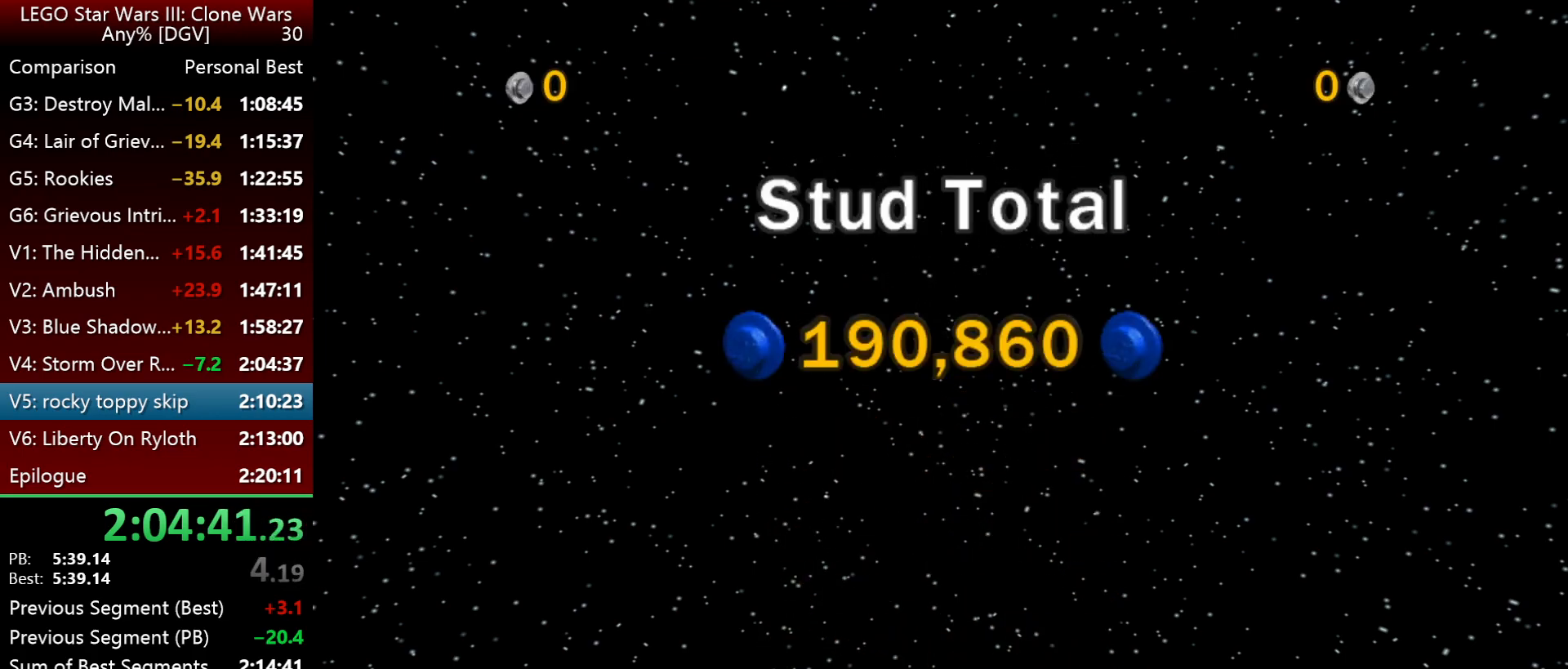
{"keys": ["space"], "events": [[117, "space", "up"], [217, "space", "down"], [250, "space", "up"], [317, "space", "down"], [384, "space", "up"], [450, "space", "down"]]}
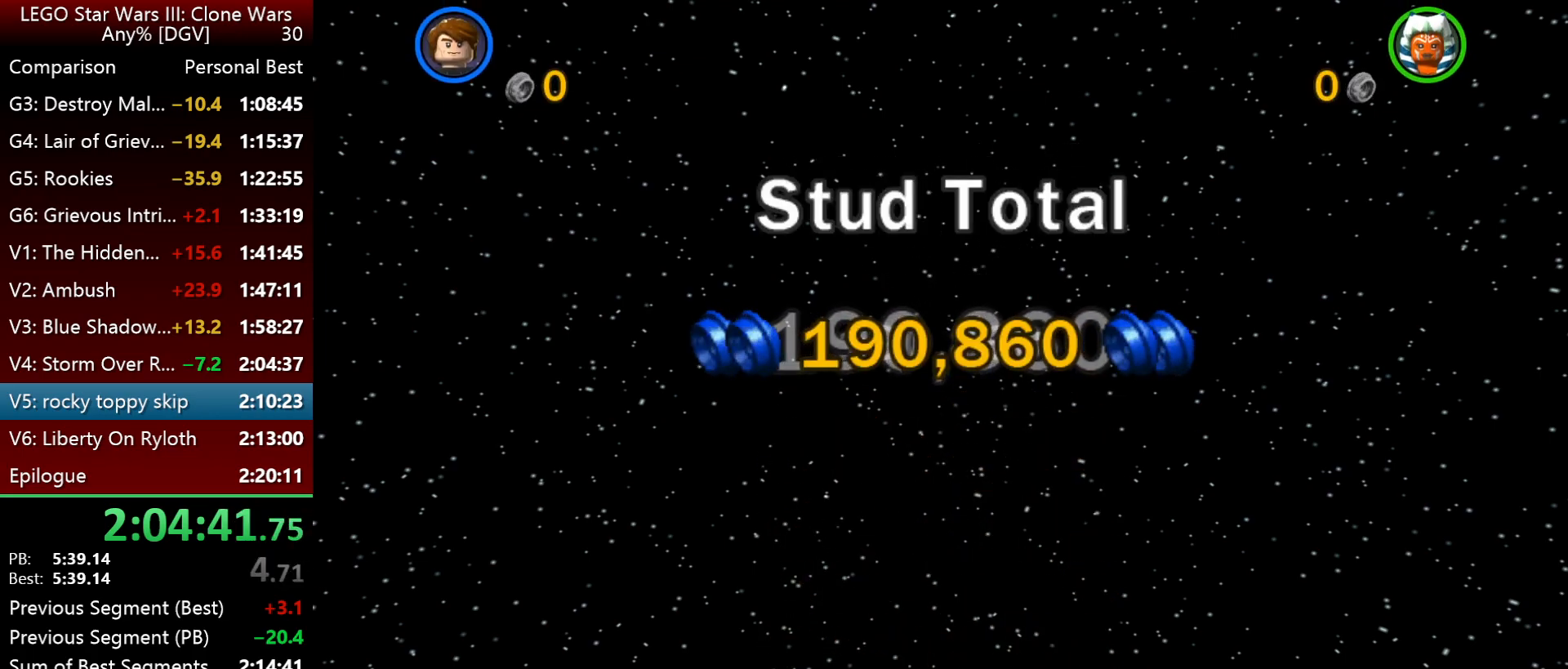
{"keys": [], "events": [[17, "space", "up"], [84, "space", "down"], [150, "space", "up"], [200, "space", "down"], [267, "space", "up"], [367, "space", "down"], [434, "space", "up"]]}
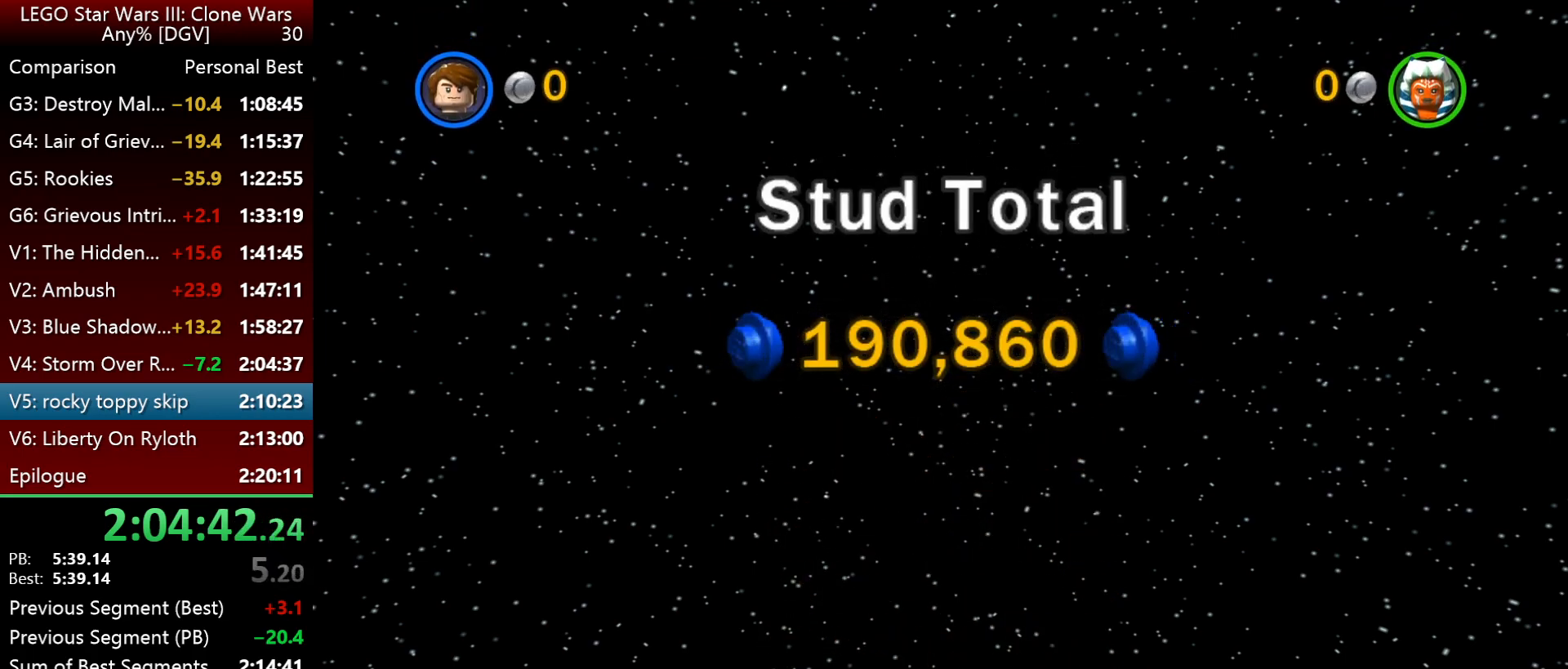
{"keys": ["space"], "events": [[34, "space", "down"], [67, "space", "up"], [167, "space", "down"], [234, "space", "up"], [367, "space", "down"], [400, "space", "up"], [500, "space", "down"]]}
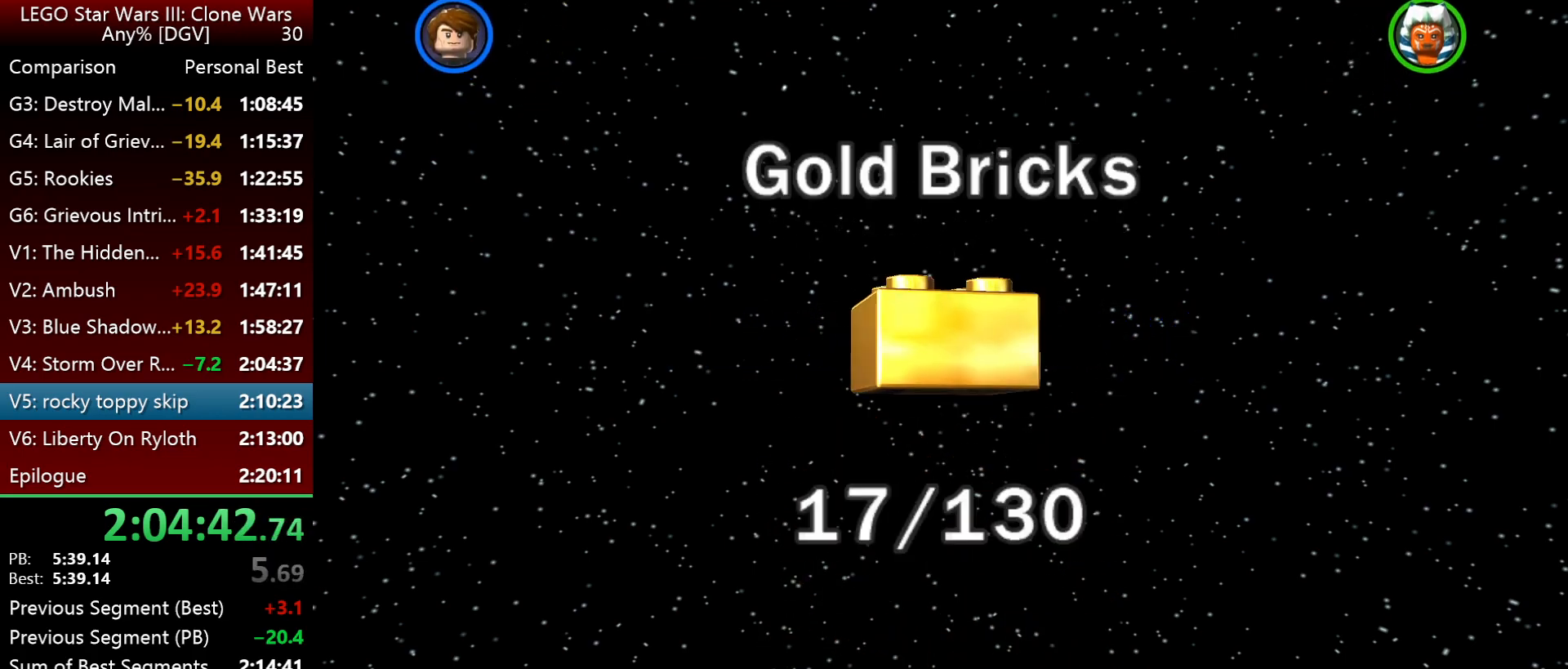
{"keys": ["space"], "events": [[34, "space", "up"], [134, "space", "down"], [200, "space", "up"], [300, "space", "down"], [367, "space", "up"], [467, "space", "down"]]}
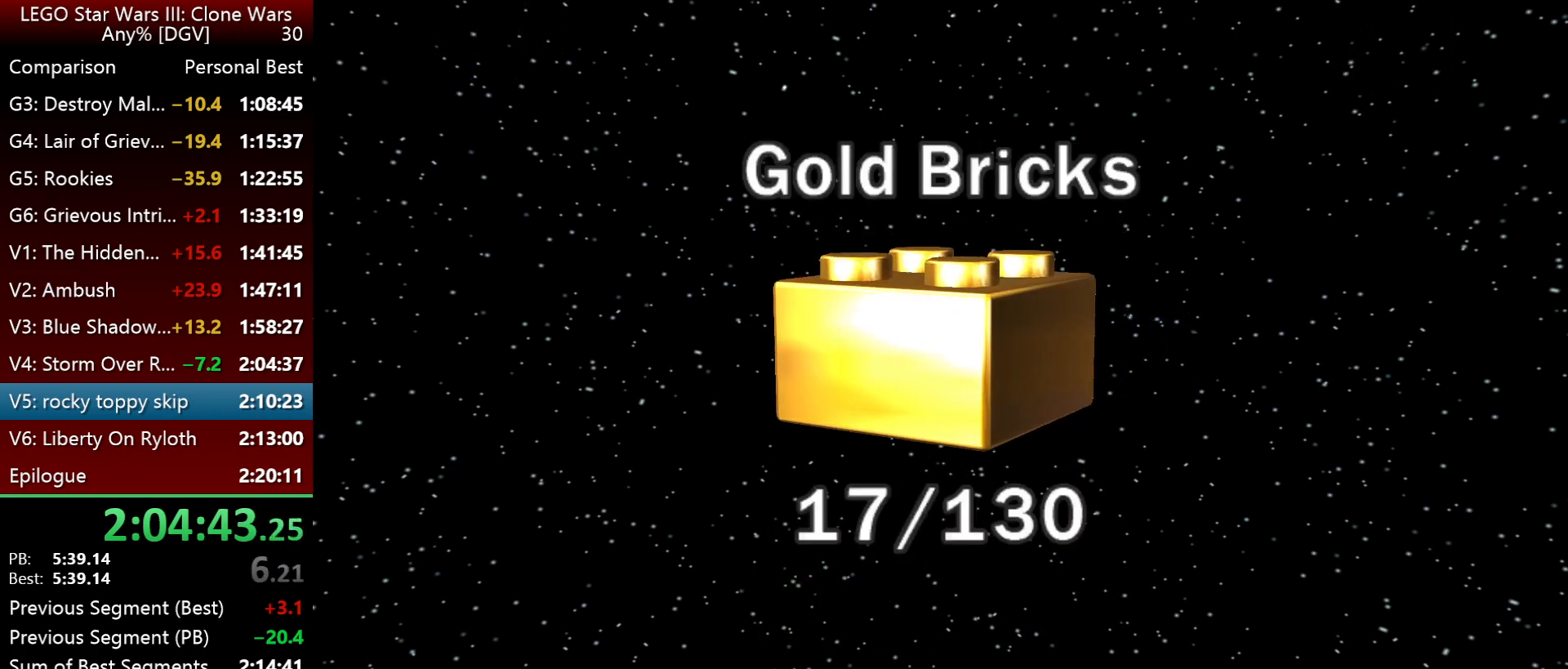
{"keys": ["space"], "events": [[34, "space", "up"], [134, "space", "down"], [200, "space", "up"], [284, "space", "down"], [384, "space", "up"], [450, "space", "down"]]}
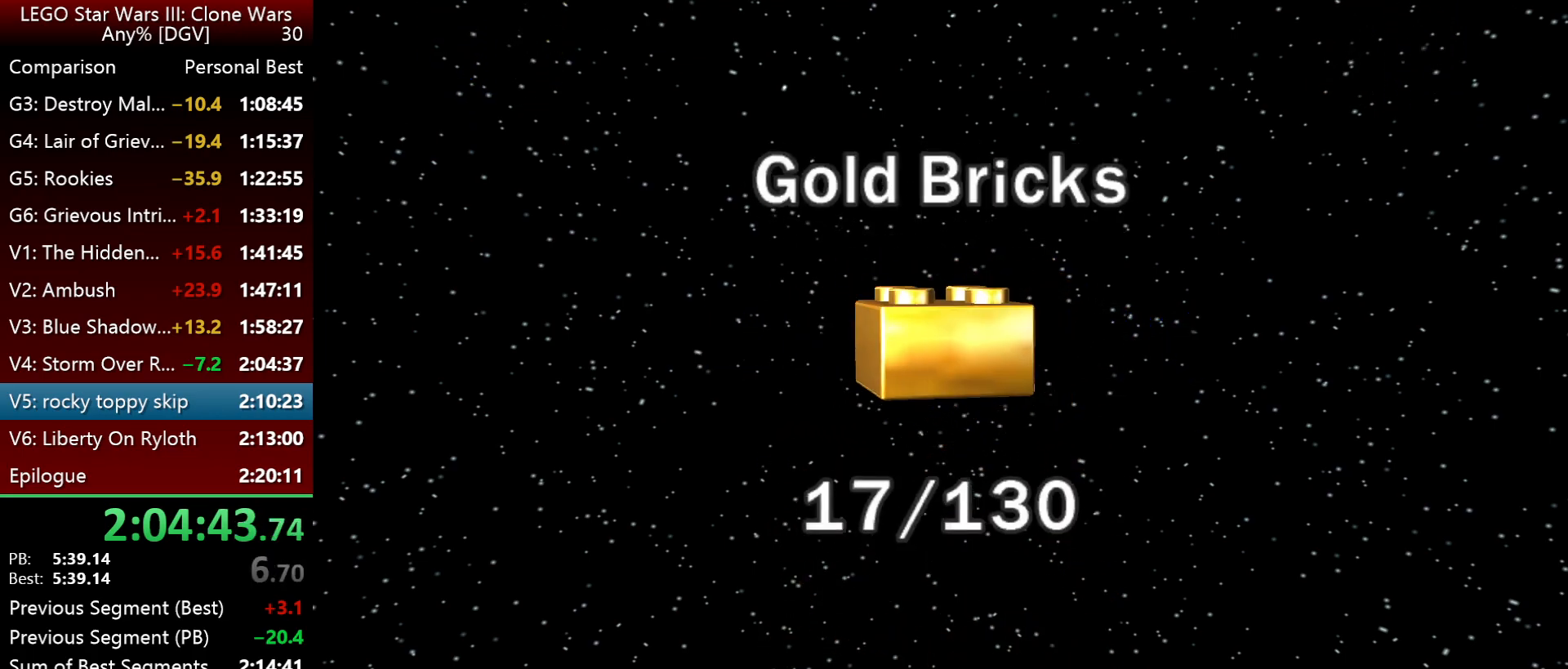
{"keys": ["space"], "events": [[17, "space", "up"], [84, "space", "down"], [150, "space", "up"], [217, "space", "down"], [284, "space", "up"], [350, "space", "down"]]}
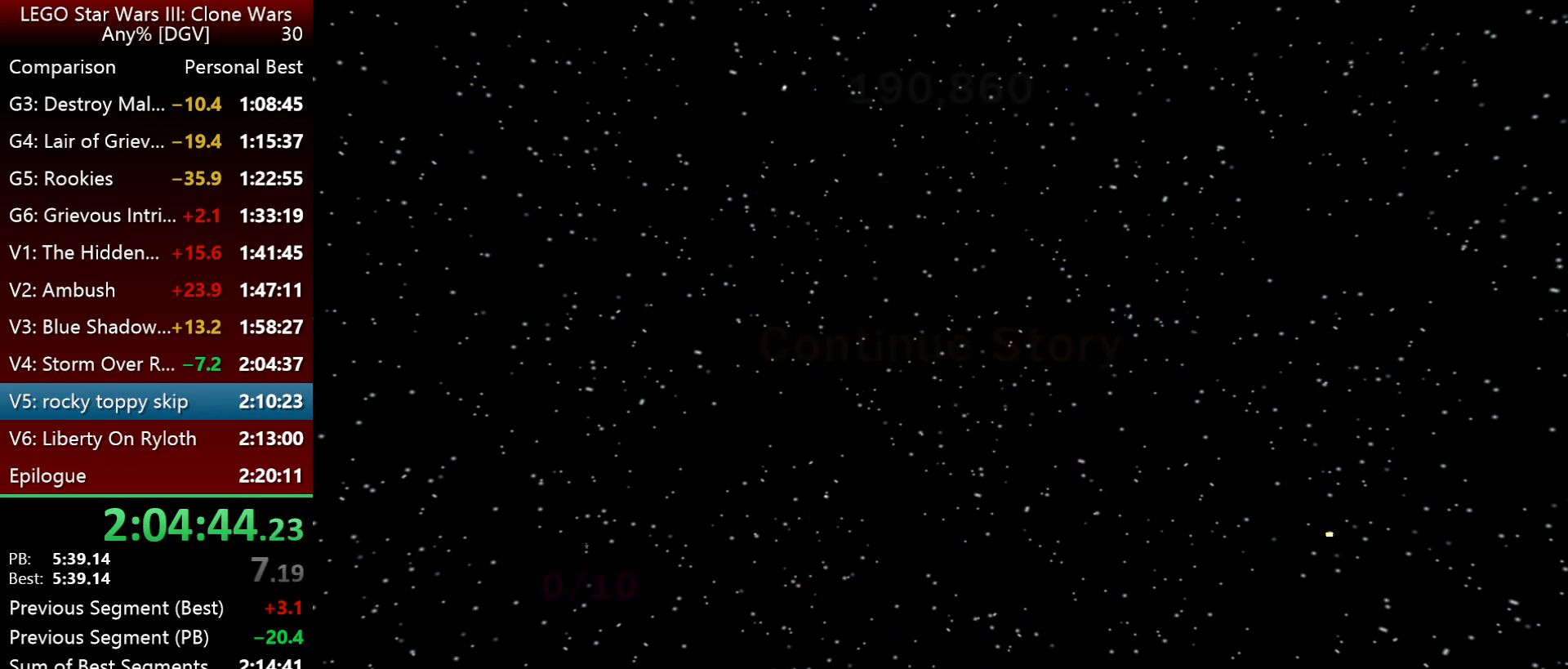
{"keys": ["space"], "events": [[17, "space", "up"], [84, "space", "down"], [150, "space", "up"], [250, "space", "down"], [317, "space", "up"], [450, "space", "down"]]}
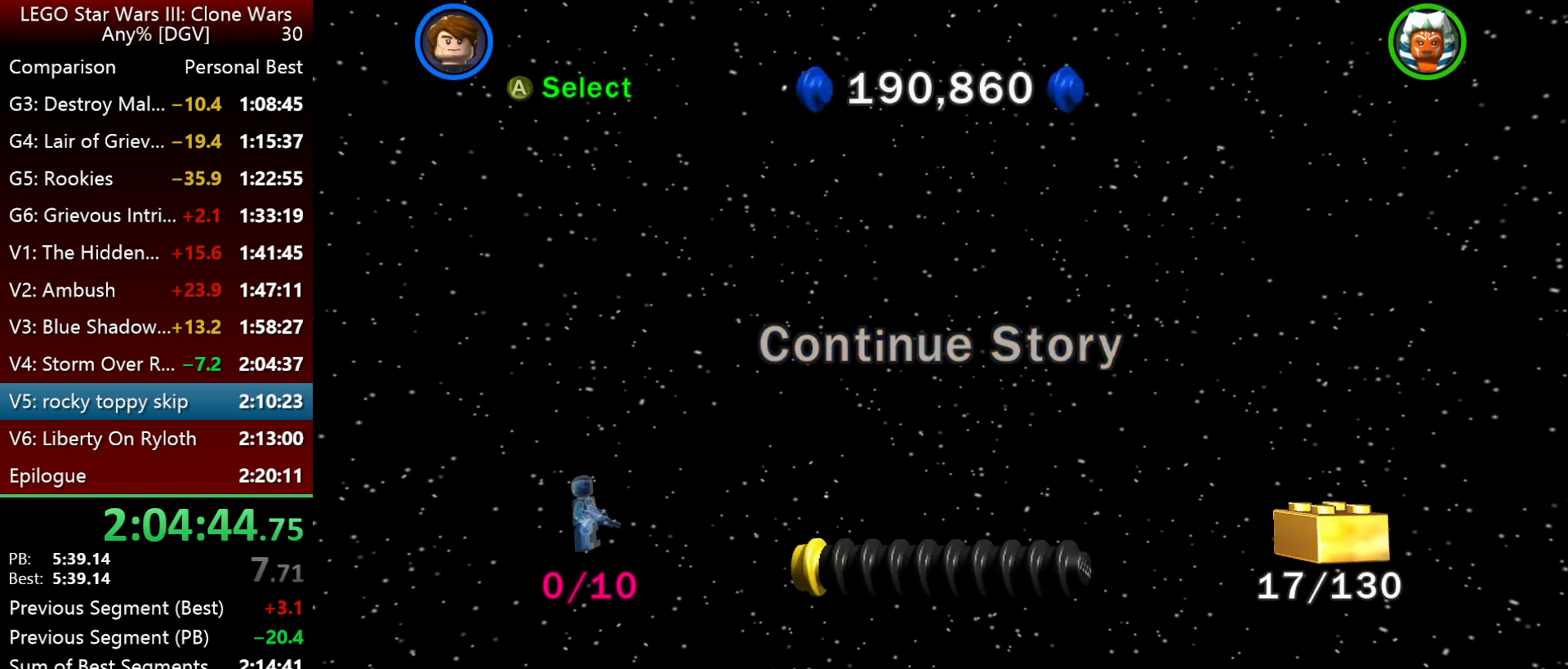
{"keys": [], "events": [[17, "space", "up"], [117, "space", "down"], [217, "space", "up"], [300, "space", "down"], [367, "space", "up"]]}